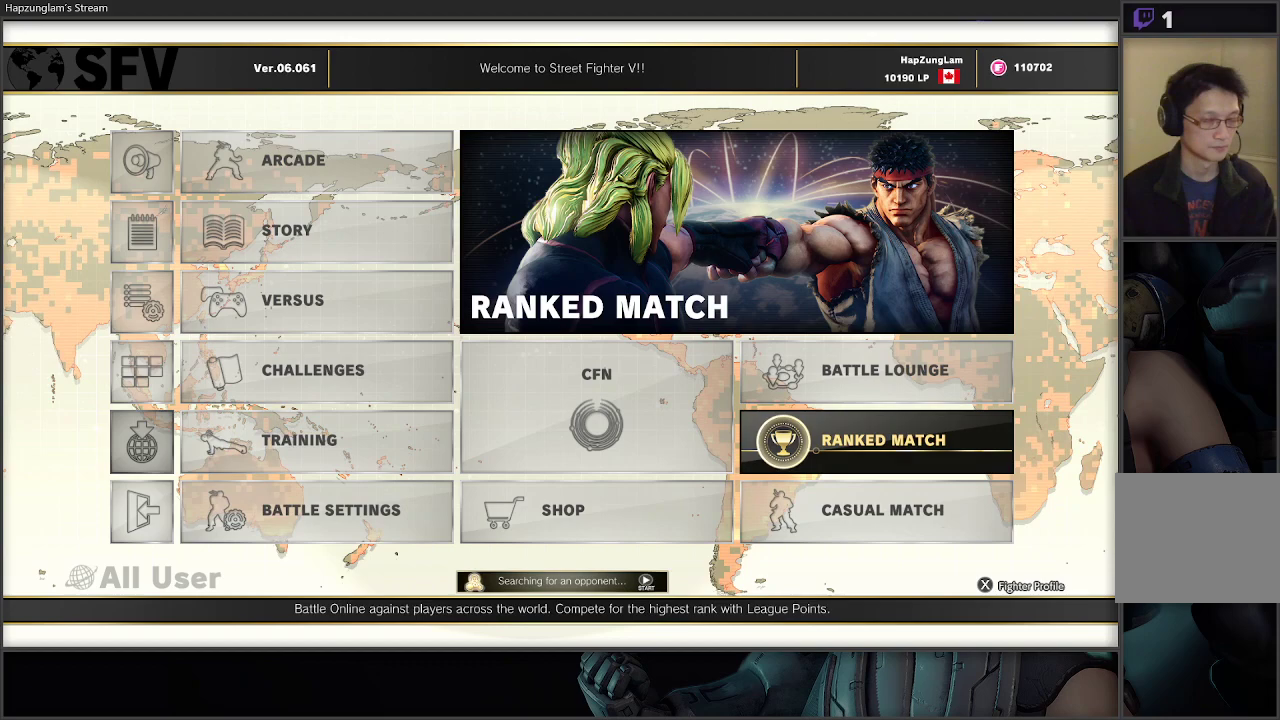
Gameplay with a controller (Xbox layout); each line is a JSON object with the inputs held at the frame after it. "events" lists button and stick changes between this image and that frame as [ms after this image, input, new state], when the widget could be followed in between.
{"buttons": [], "left_stick": "center", "right_stick": "center", "events": [[317, "left_stick", "left"], [450, "left_stick", "center"]]}
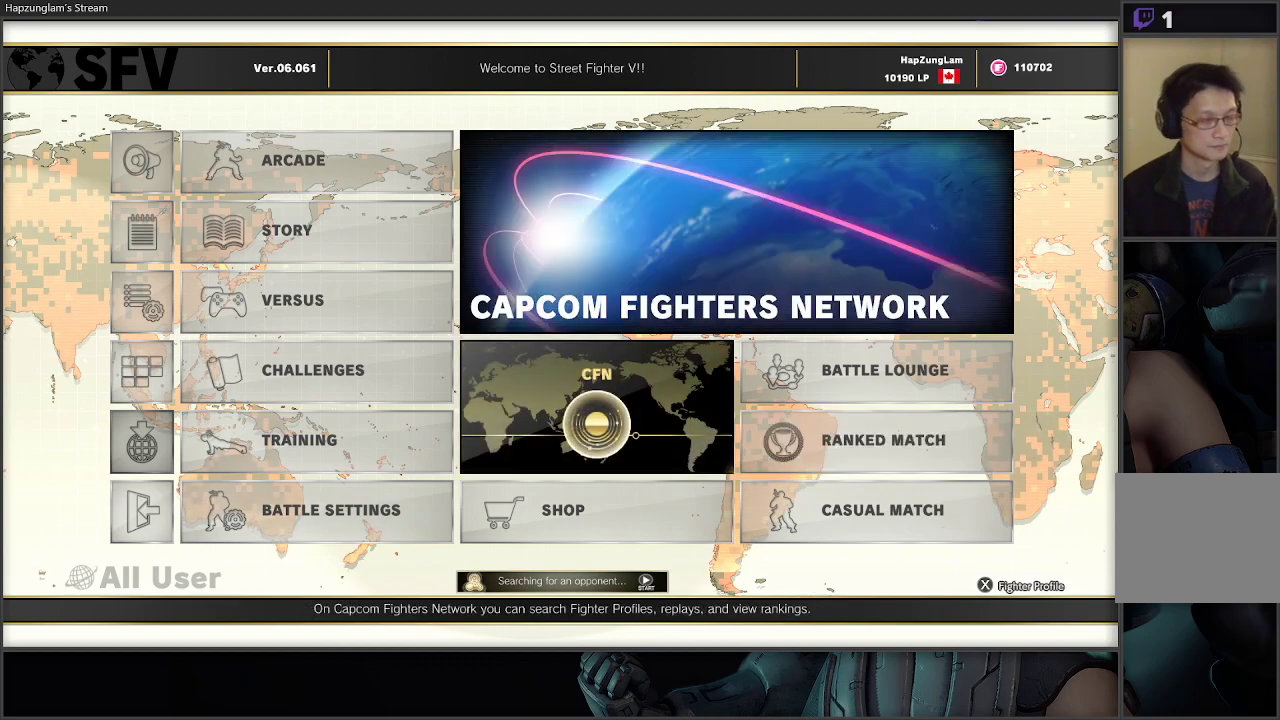
{"buttons": [], "left_stick": "right", "right_stick": "center", "events": [[83, "left_stick", "right"]]}
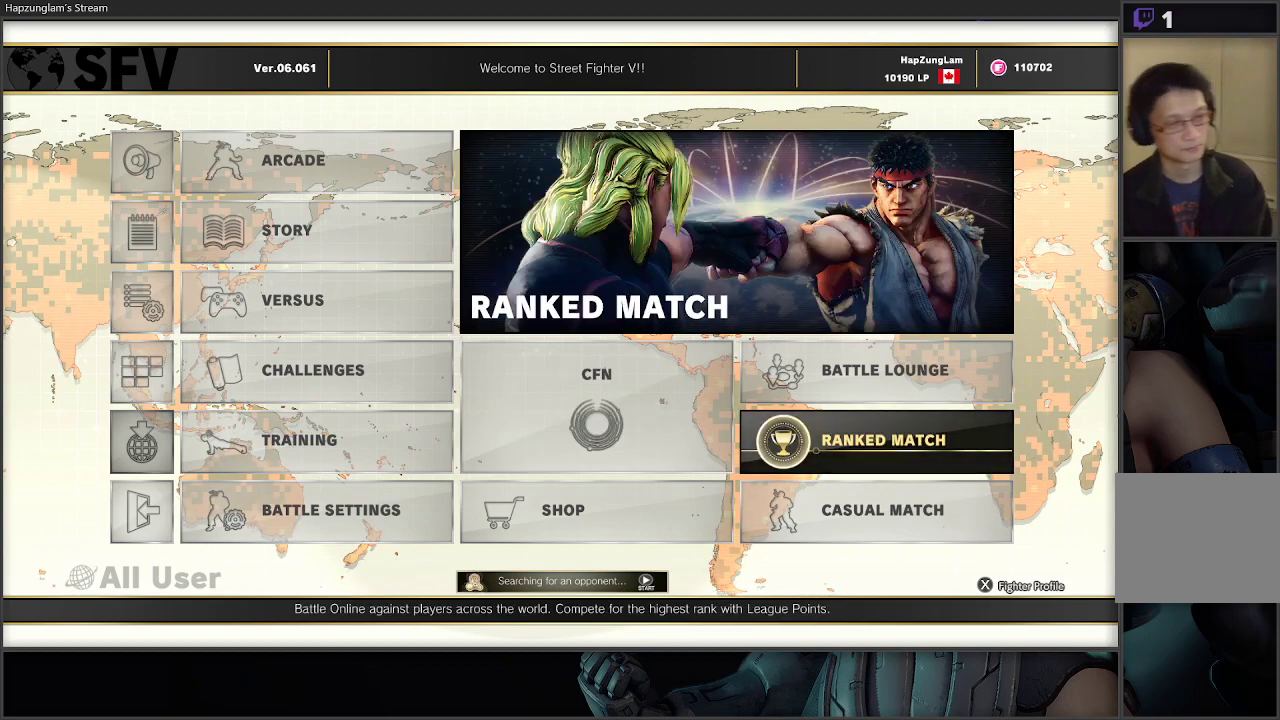
{"buttons": [], "left_stick": "center", "right_stick": "center", "events": [[367, "left_stick", "center"]]}
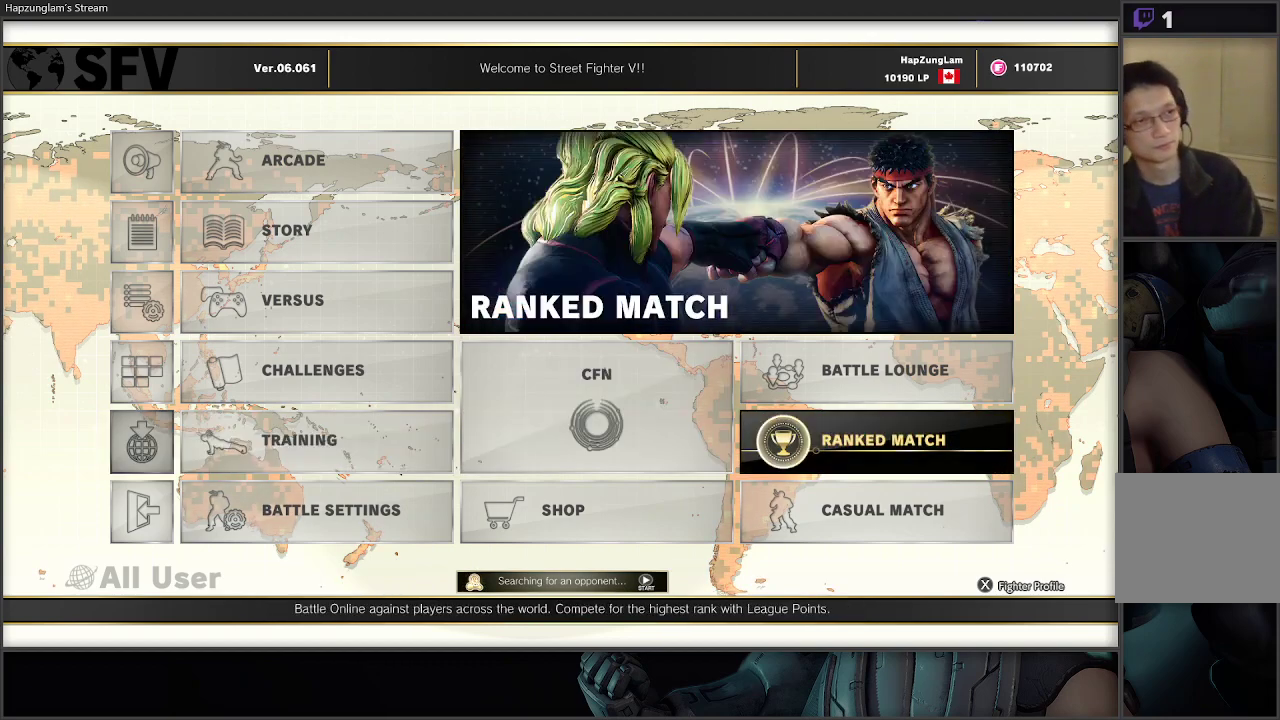
{"buttons": [], "left_stick": "center", "right_stick": "center", "events": []}
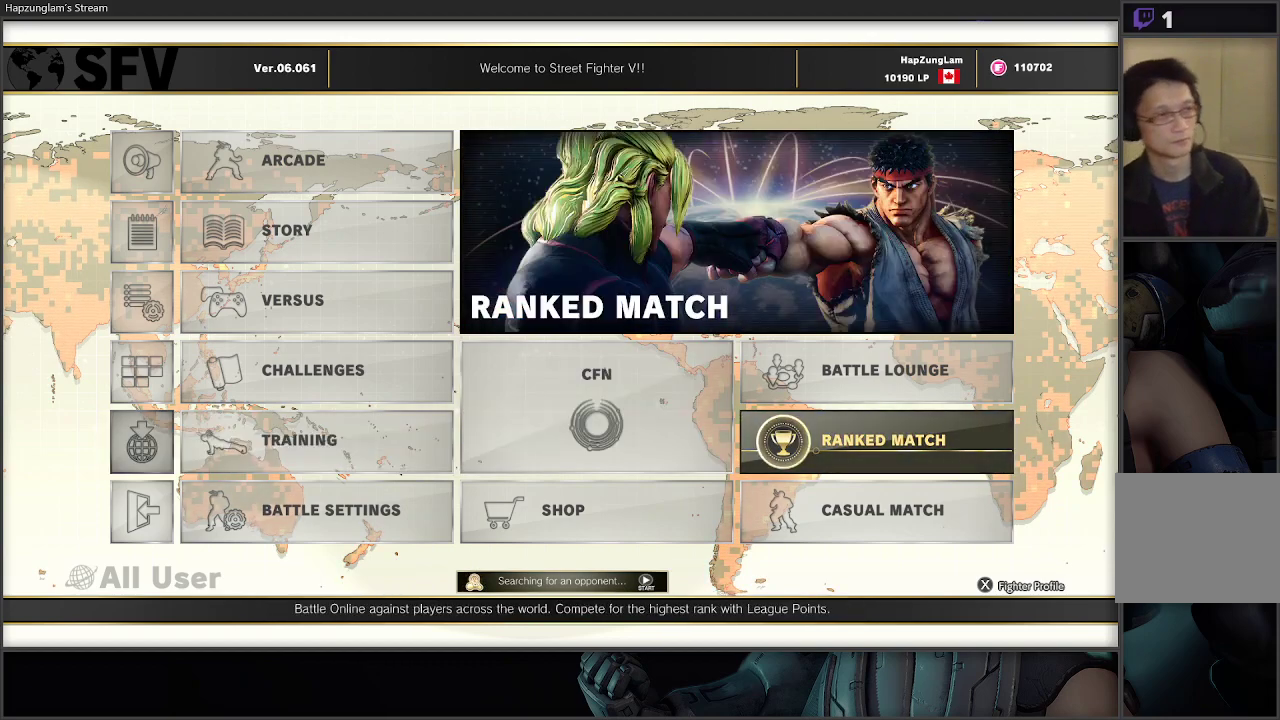
{"buttons": [], "left_stick": "center", "right_stick": "center", "events": []}
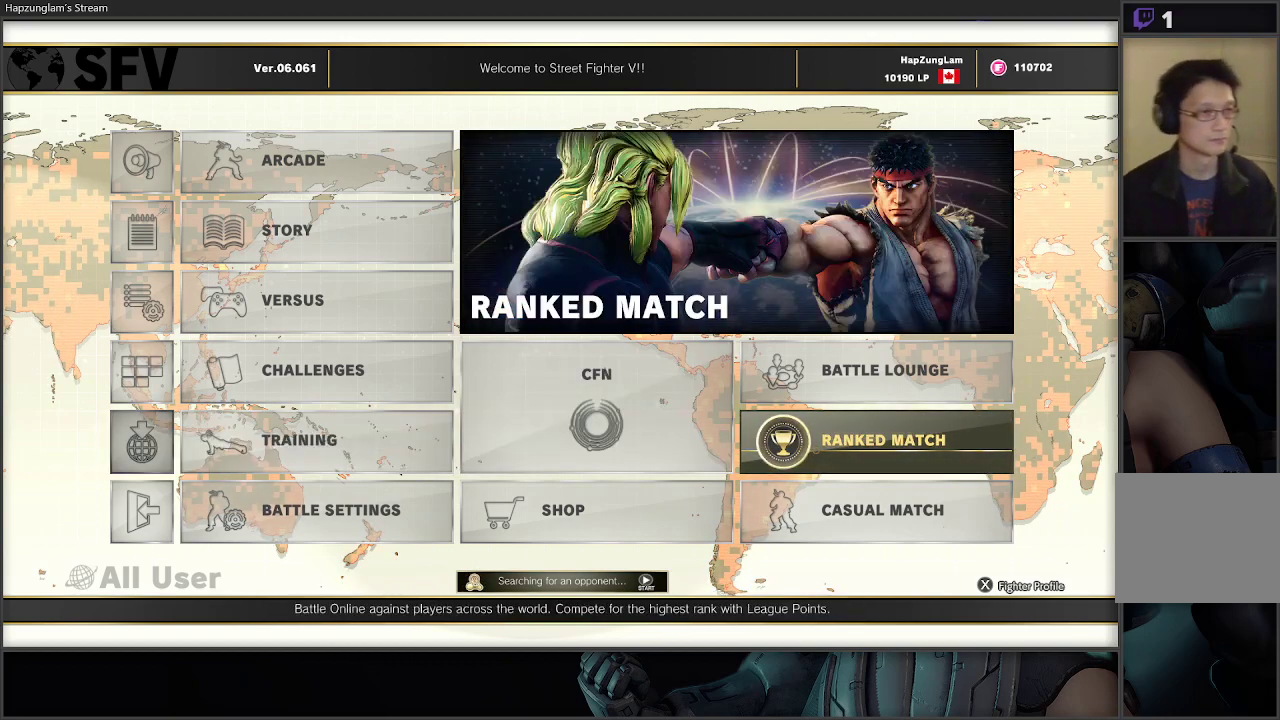
{"buttons": [], "left_stick": "center", "right_stick": "center", "events": []}
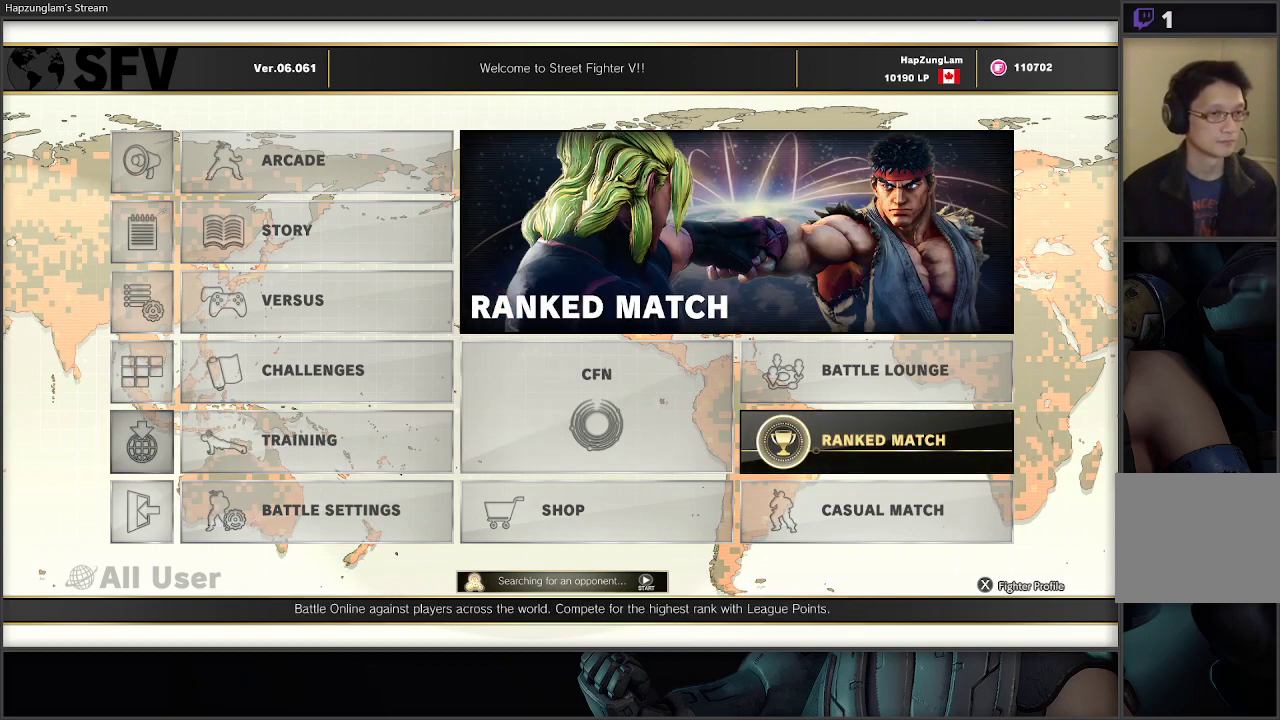
{"buttons": [], "left_stick": "center", "right_stick": "center", "events": []}
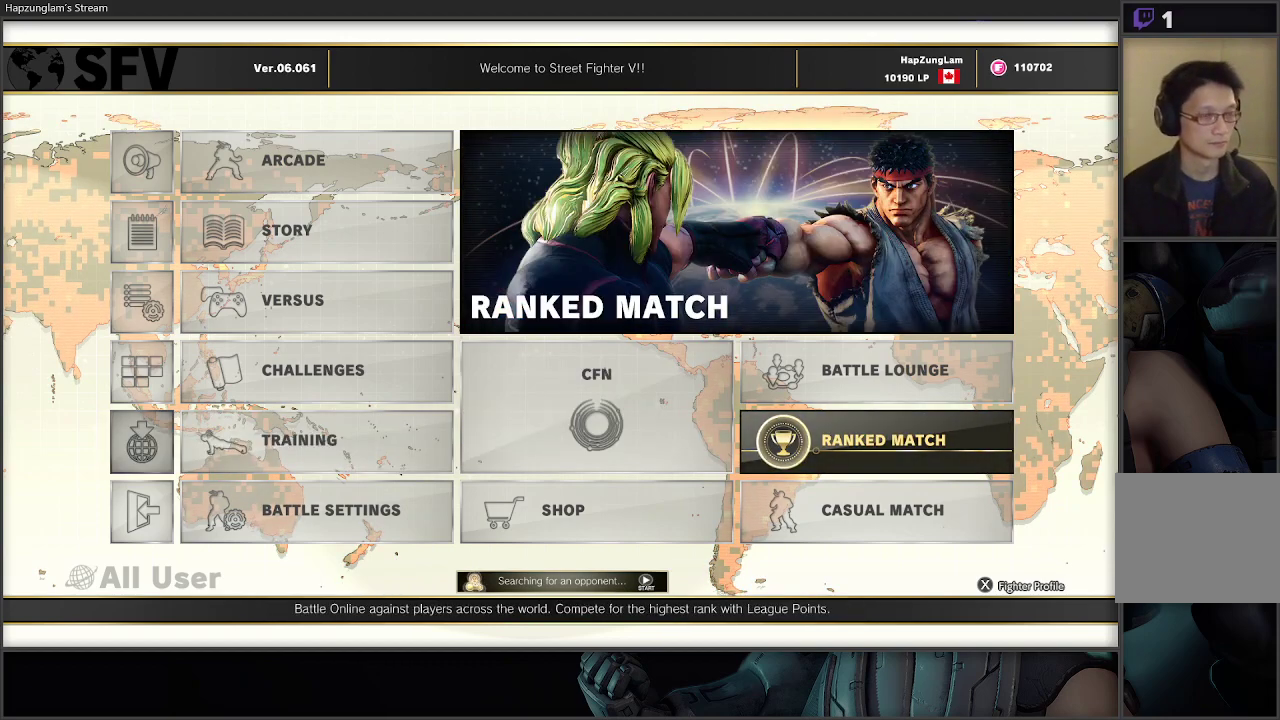
{"buttons": [], "left_stick": "center", "right_stick": "center", "events": []}
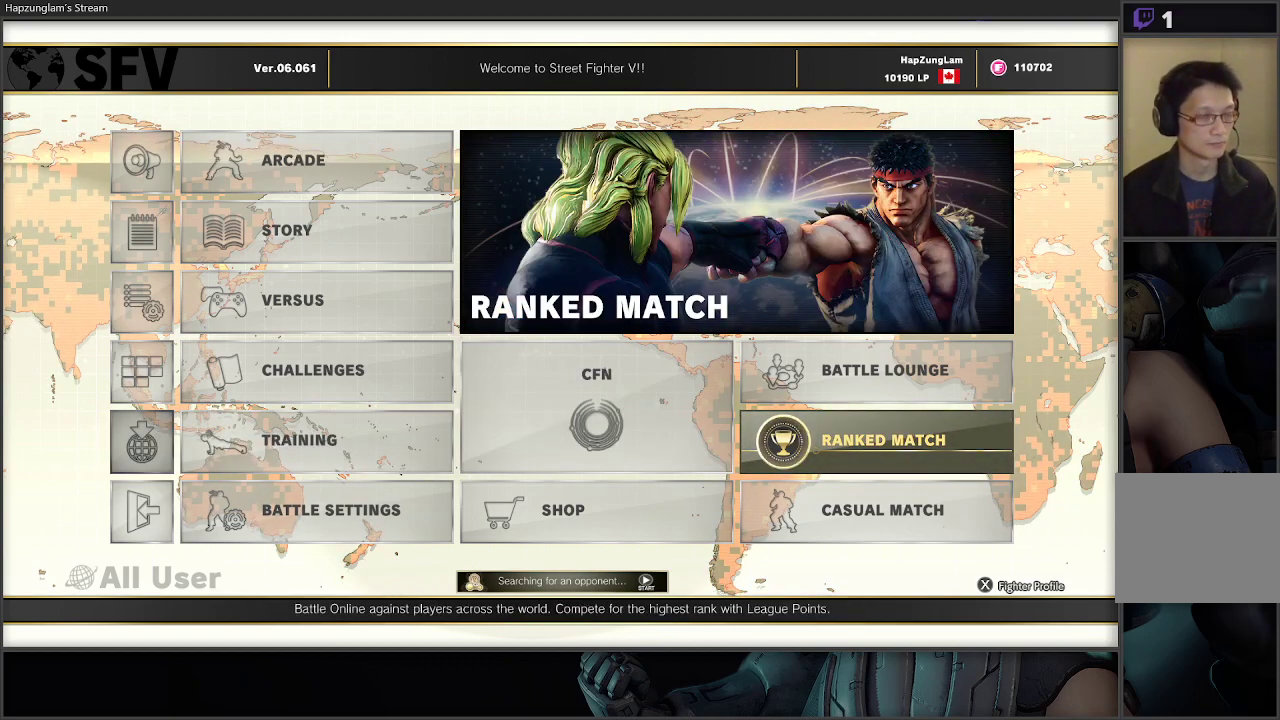
{"buttons": [], "left_stick": "center", "right_stick": "center", "events": []}
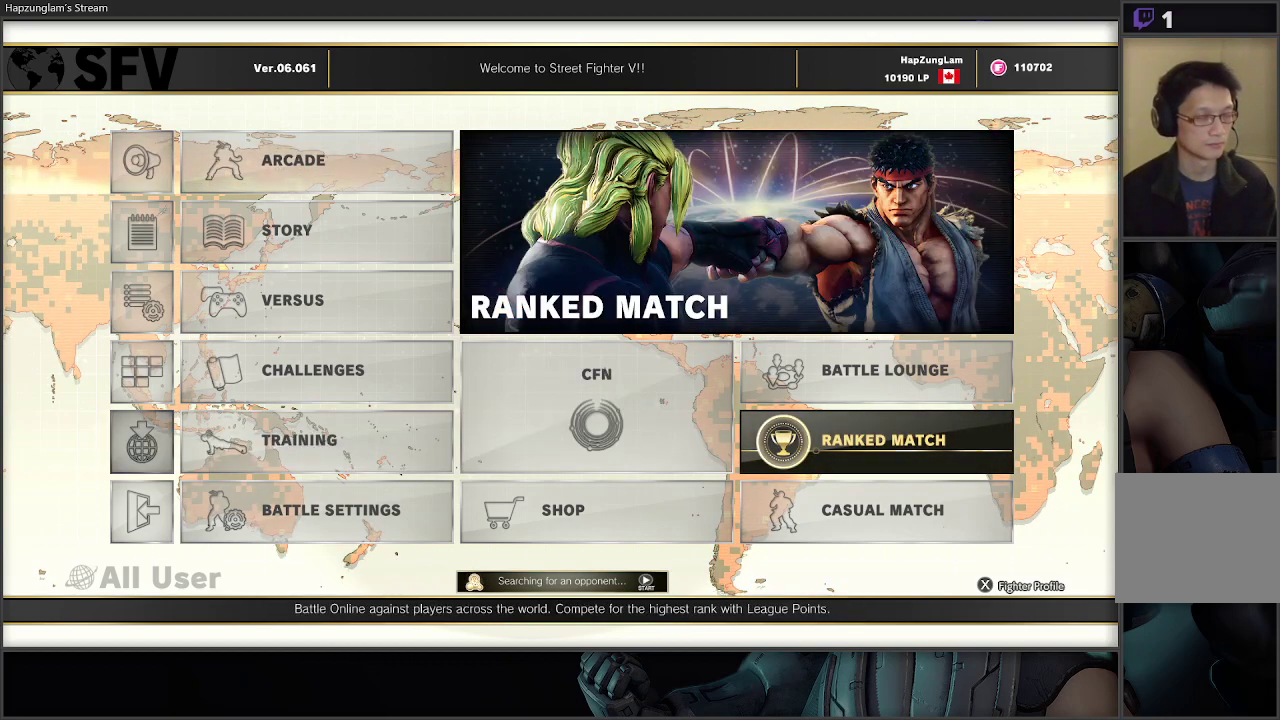
{"buttons": [], "left_stick": "center", "right_stick": "center", "events": []}
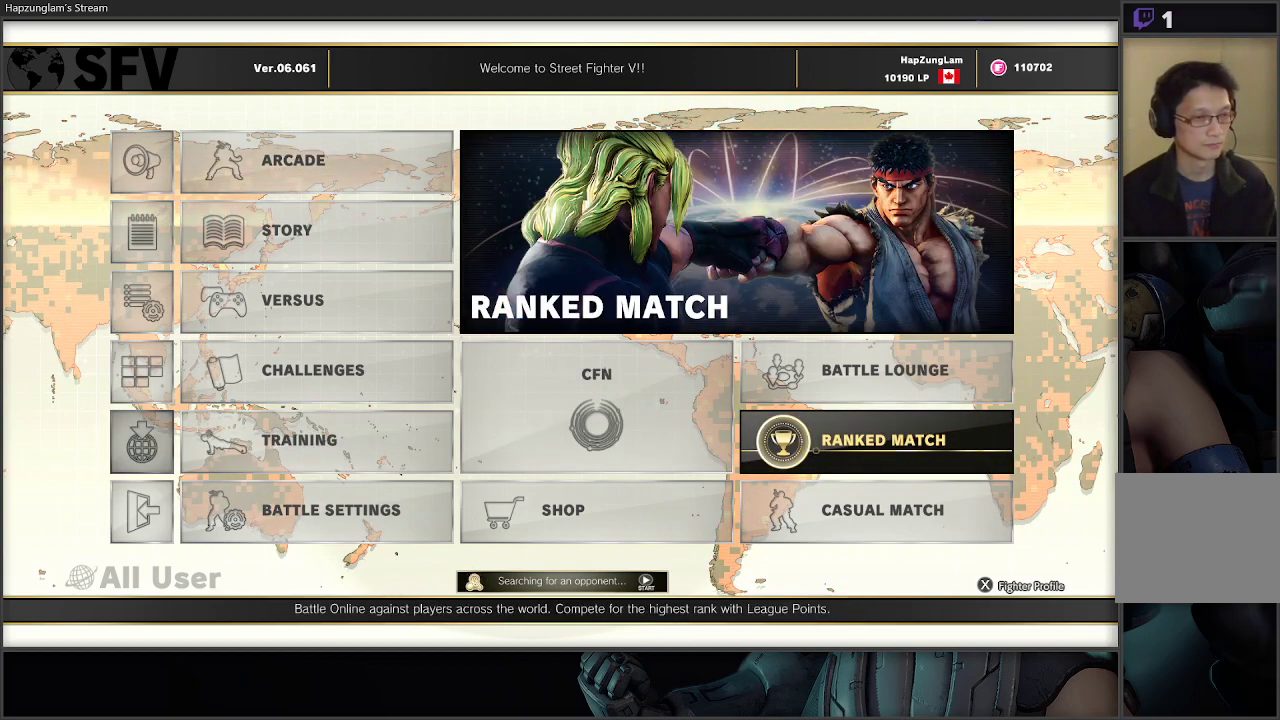
{"buttons": [], "left_stick": "right", "right_stick": "center", "events": [[250, "left_stick", "left"], [383, "left_stick", "right"]]}
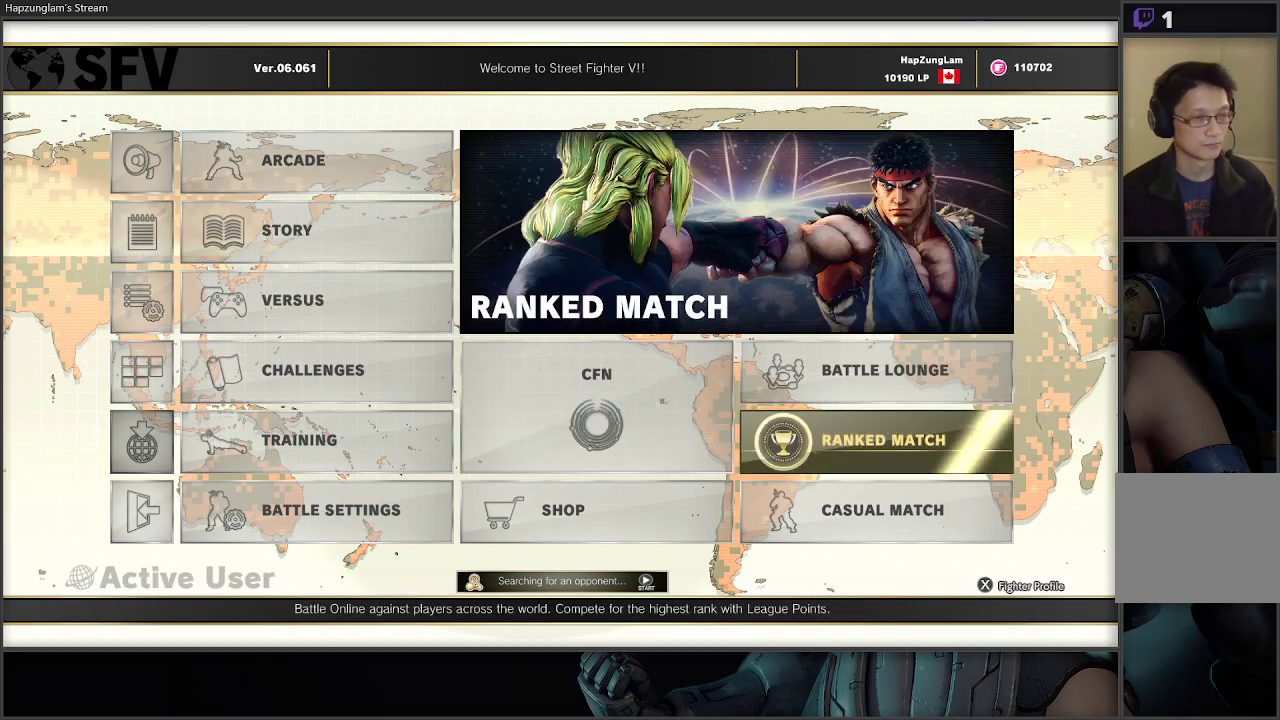
{"buttons": [], "left_stick": "right", "right_stick": "center", "events": [[33, "left_stick", "left"], [133, "left_stick", "center"], [433, "left_stick", "right"]]}
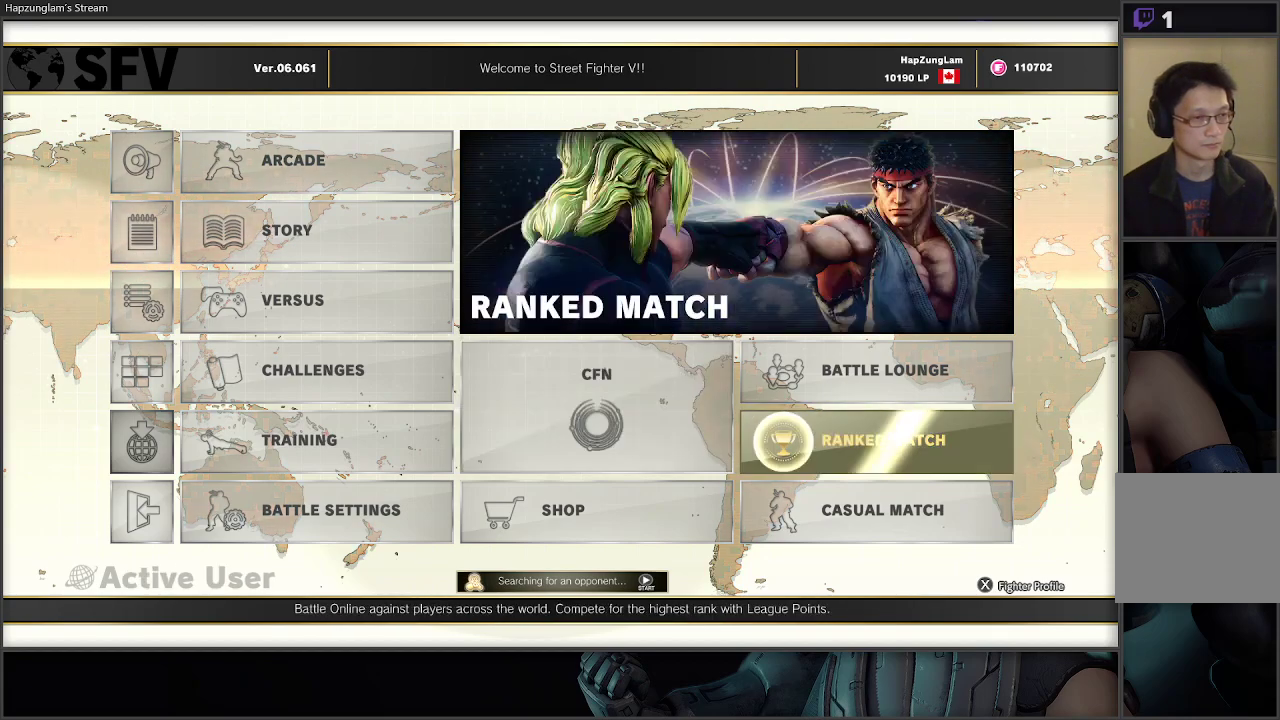
{"buttons": [], "left_stick": "down", "right_stick": "center", "events": [[100, "left_stick", "down"], [200, "left_stick", "left"], [300, "left_stick", "up-right"], [450, "left_stick", "down"]]}
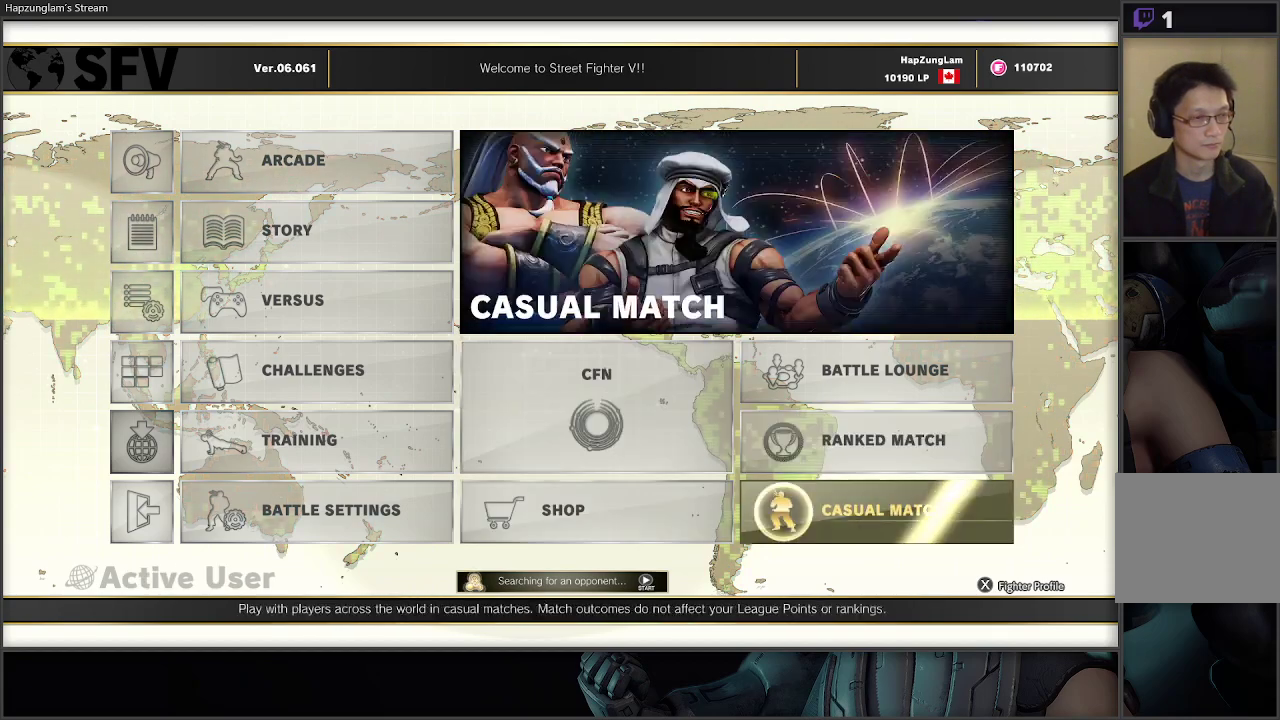
{"buttons": [], "left_stick": "left", "right_stick": "center", "events": [[33, "left_stick", "left"], [100, "left_stick", "up"], [217, "left_stick", "right"], [300, "left_stick", "center"], [450, "left_stick", "left"]]}
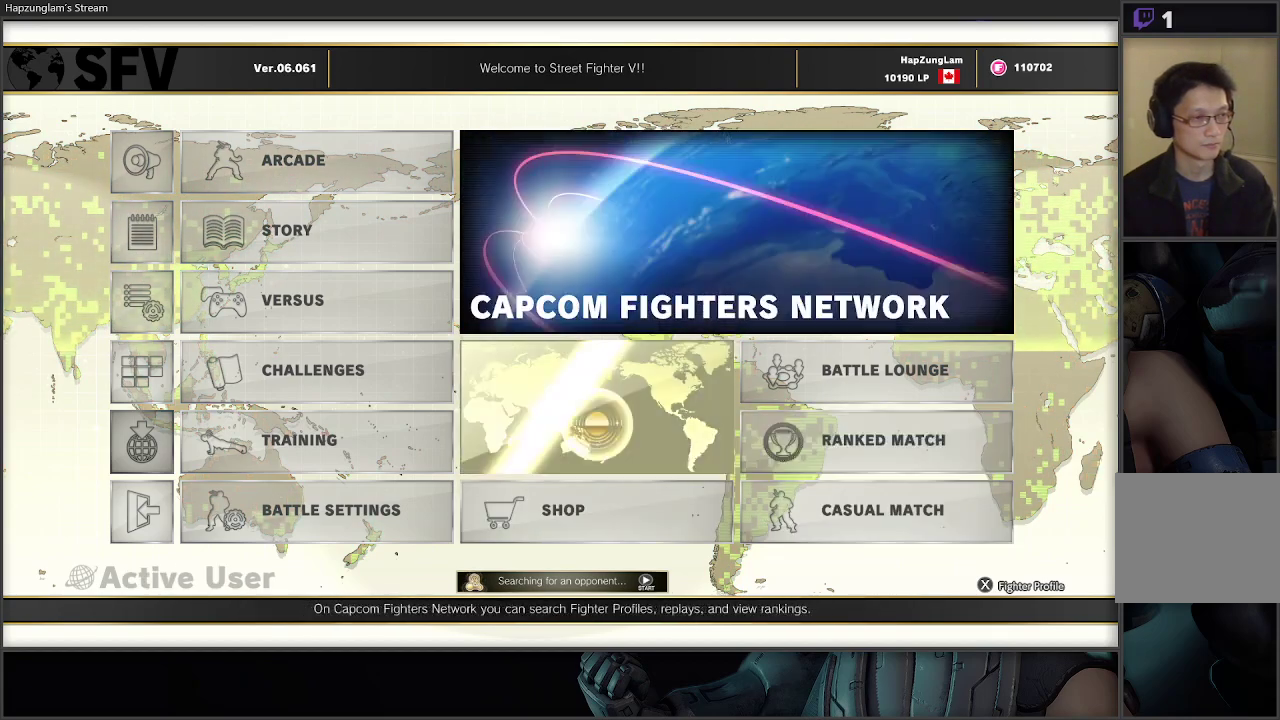
{"buttons": [], "left_stick": "center", "right_stick": "center", "events": [[50, "left_stick", "center"], [117, "left_stick", "left"], [217, "left_stick", "center"], [283, "left_stick", "left"], [383, "left_stick", "center"]]}
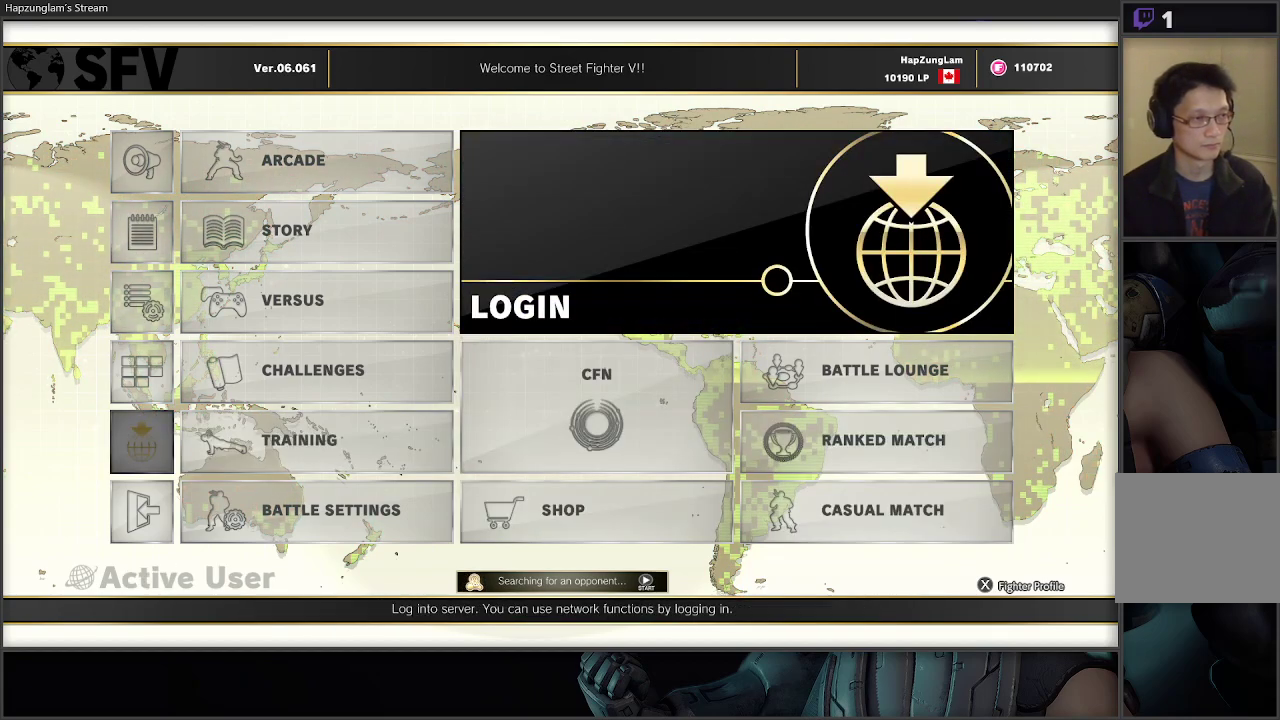
{"buttons": [], "left_stick": "center", "right_stick": "center", "events": [[67, "left_stick", "down"], [250, "left_stick", "right"], [367, "left_stick", "center"], [417, "left_stick", "left"], [483, "left_stick", "center"]]}
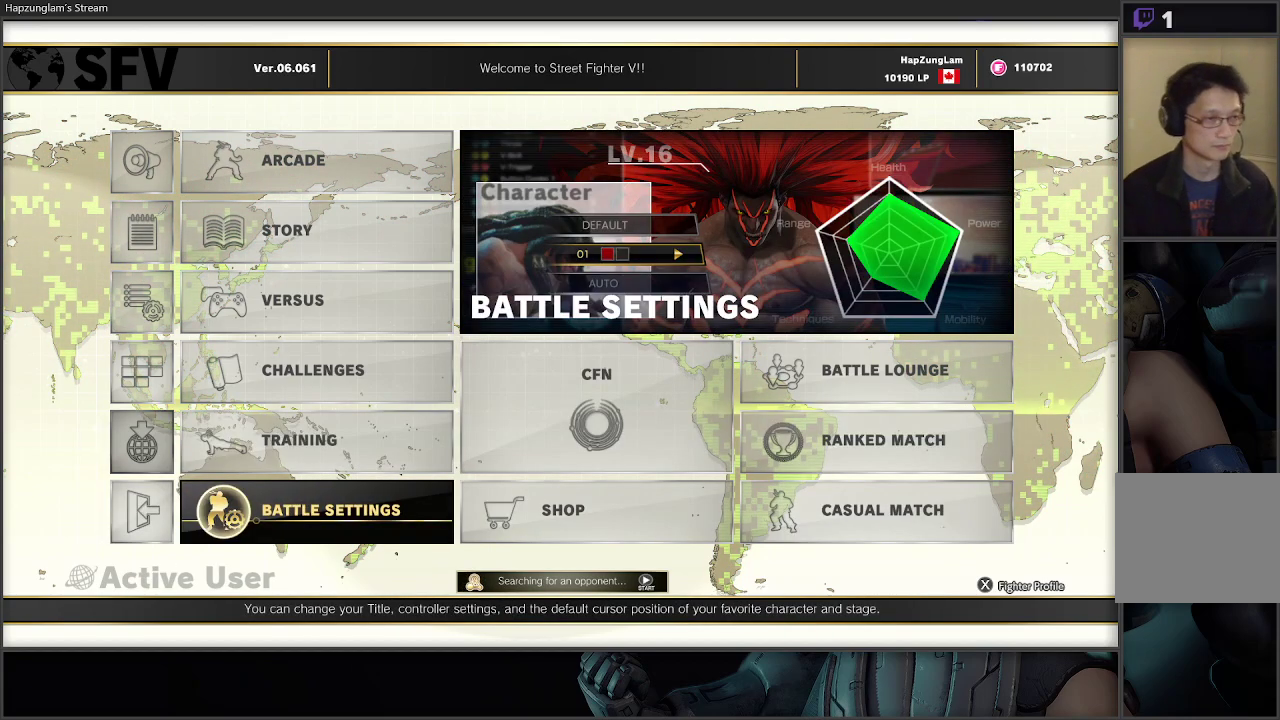
{"buttons": [], "left_stick": "center", "right_stick": "center", "events": [[150, "left_stick", "up"], [367, "left_stick", "down"], [483, "left_stick", "center"]]}
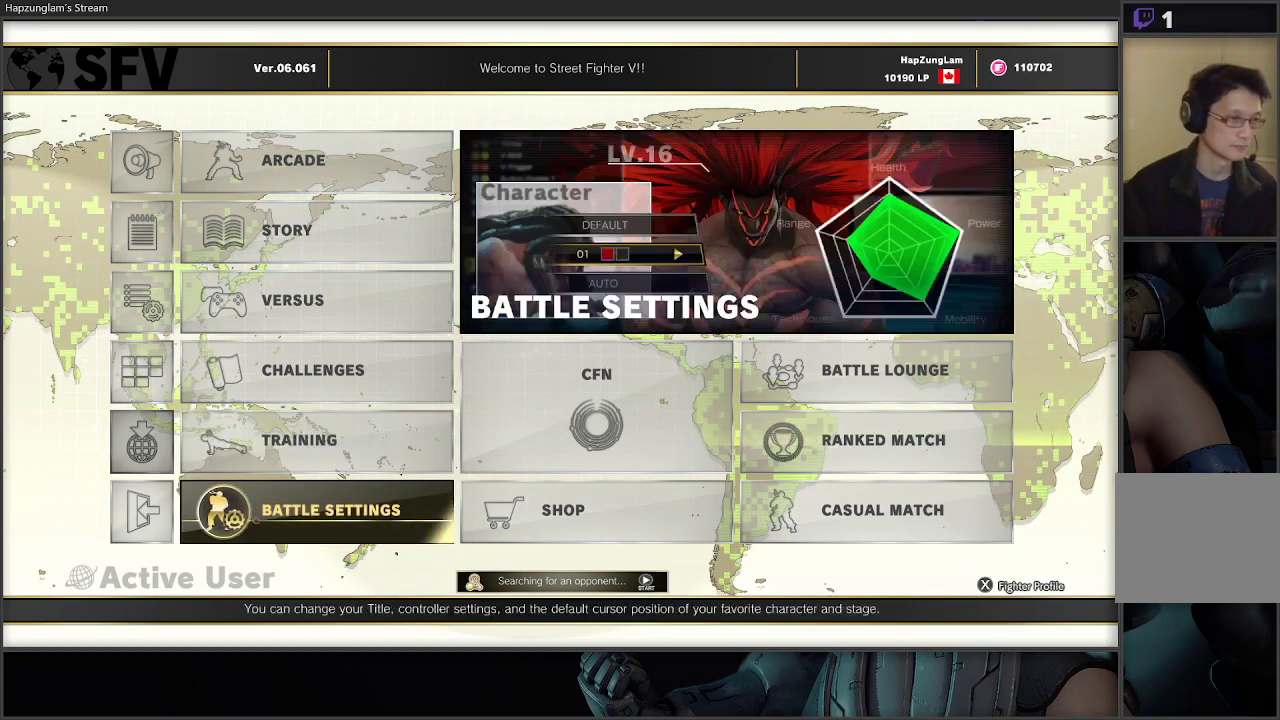
{"buttons": [], "left_stick": "center", "right_stick": "center", "events": [[383, "left_stick", "left"], [467, "left_stick", "center"]]}
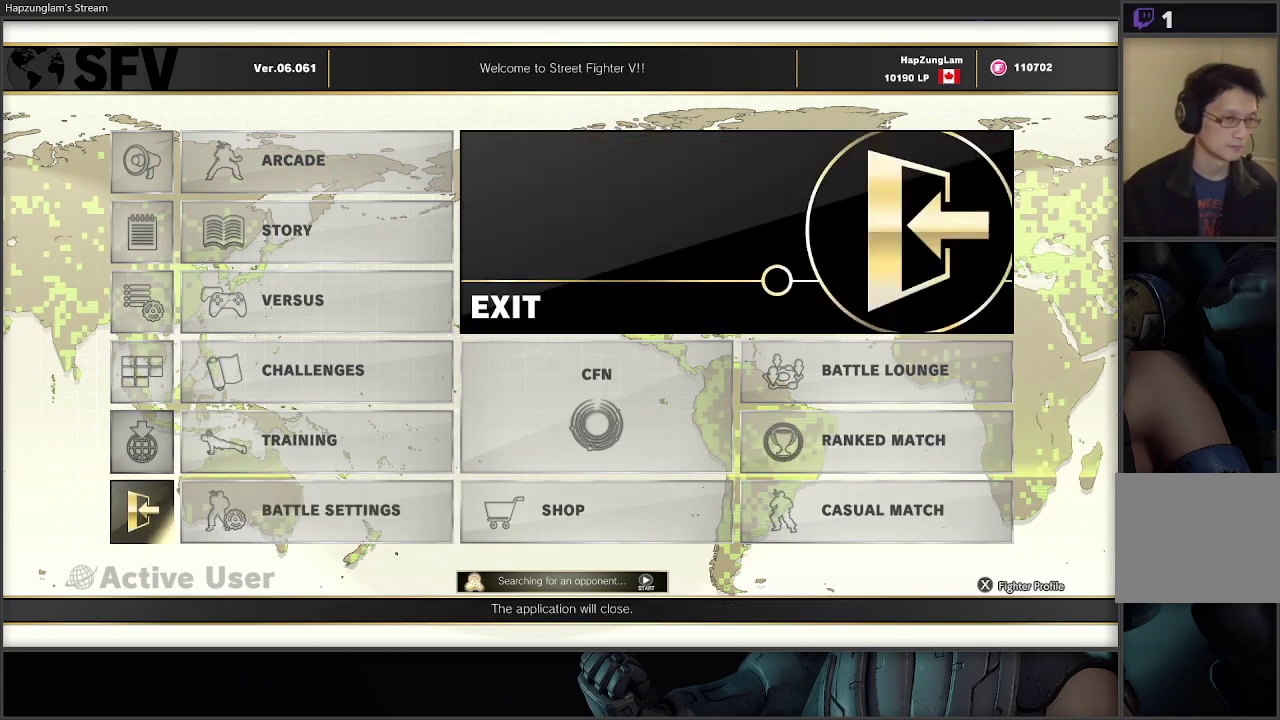
{"buttons": [], "left_stick": "center", "right_stick": "center", "events": []}
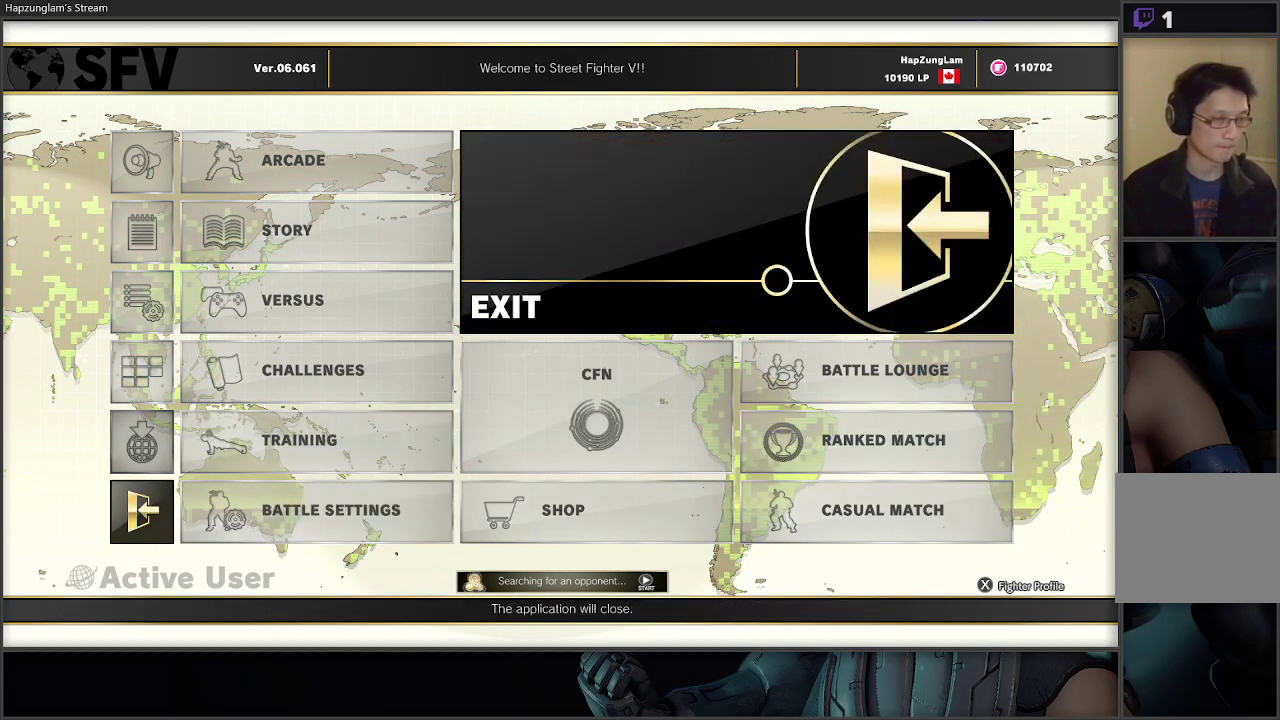
{"buttons": [], "left_stick": "center", "right_stick": "center", "events": []}
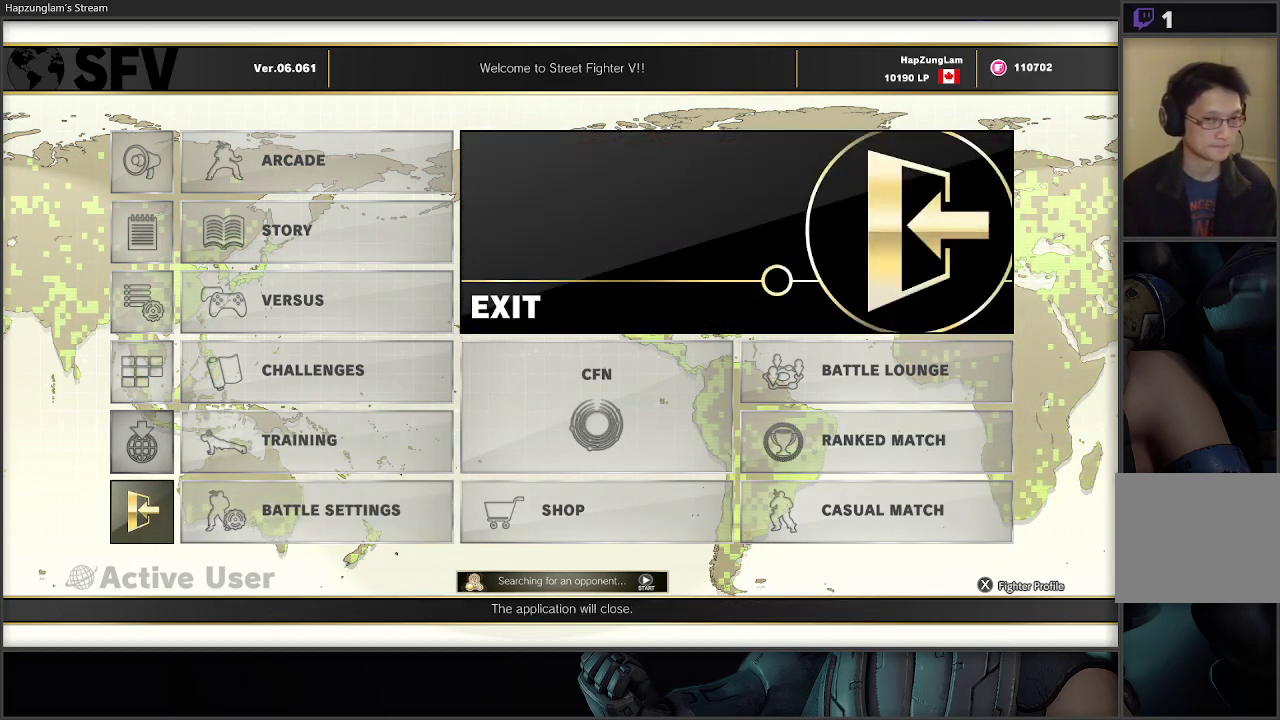
{"buttons": [], "left_stick": "center", "right_stick": "center", "events": []}
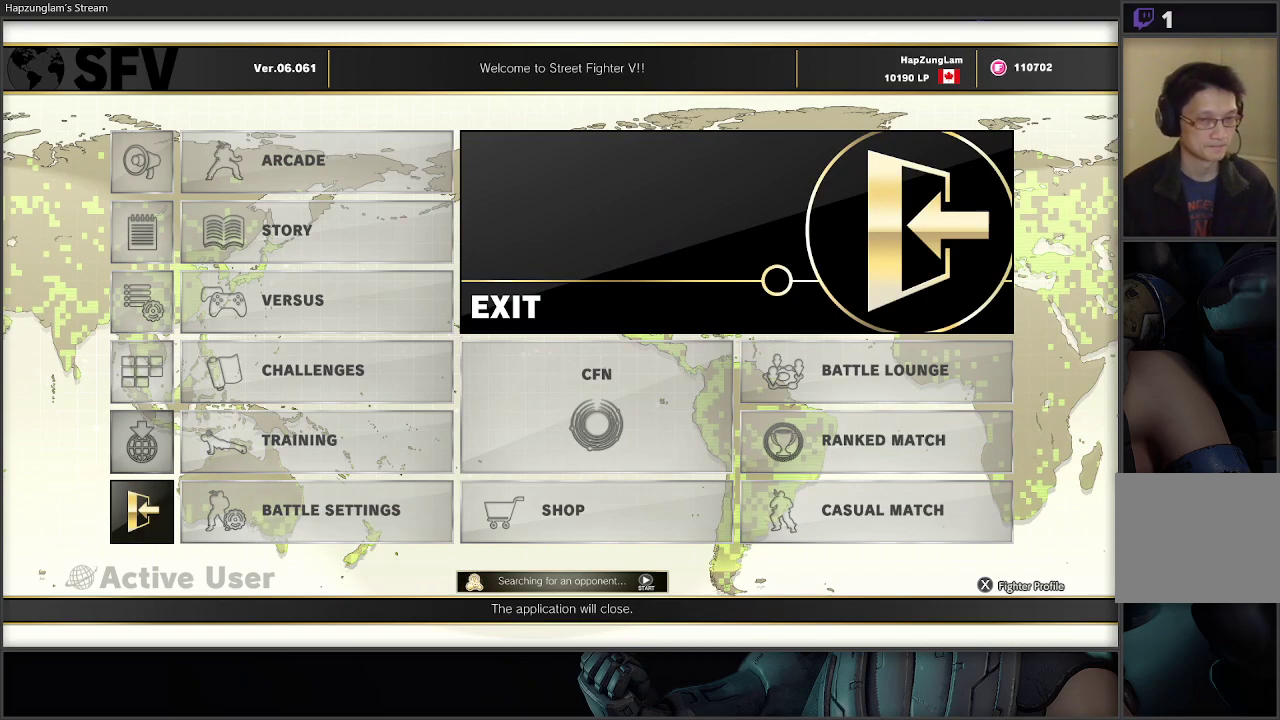
{"buttons": [], "left_stick": "right", "right_stick": "center", "events": [[383, "left_stick", "right"]]}